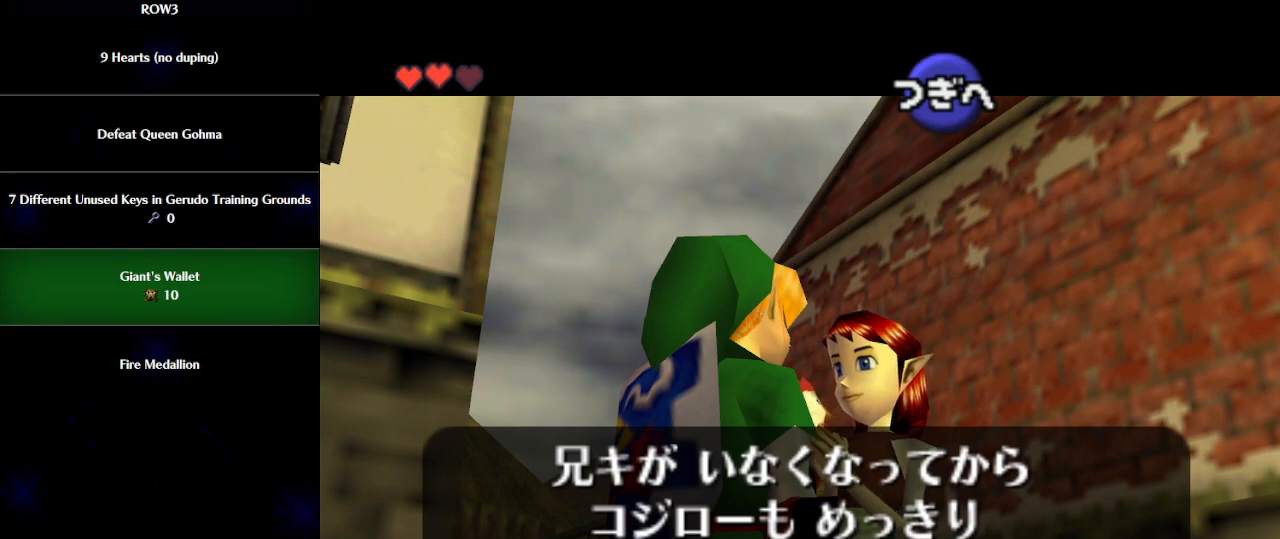
Gameplay with a controller (Nintendo layout); each line is a JSON object with the inputs held at the frame after it. "events" lists button and stick changes between this image and that frame as [ms after this image, input, new state], when the widget could be followed in between. Not read: L3 R3 right_stick.
{"buttons": [], "left_stick": "center", "events": [[33, "A", "up"], [67, "B", "down"], [117, "A", "down"], [117, "B", "up"], [183, "A", "up"], [433, "B", "down"], [467, "B", "up"]]}
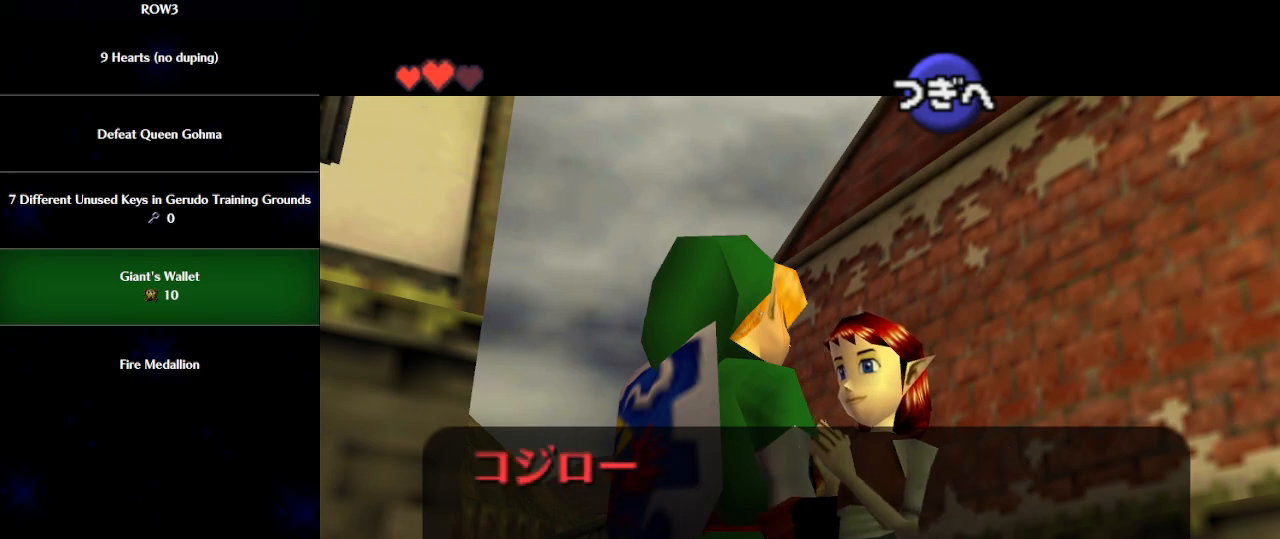
{"buttons": [], "left_stick": "center", "events": []}
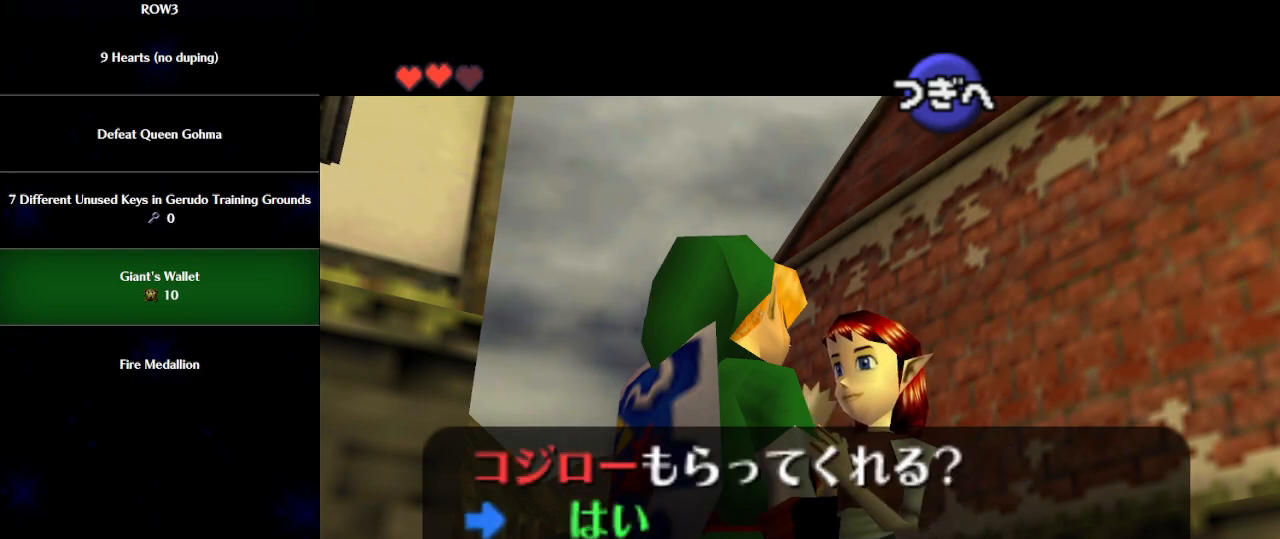
{"buttons": [], "left_stick": "center", "events": [[17, "A", "down"], [83, "A", "up"]]}
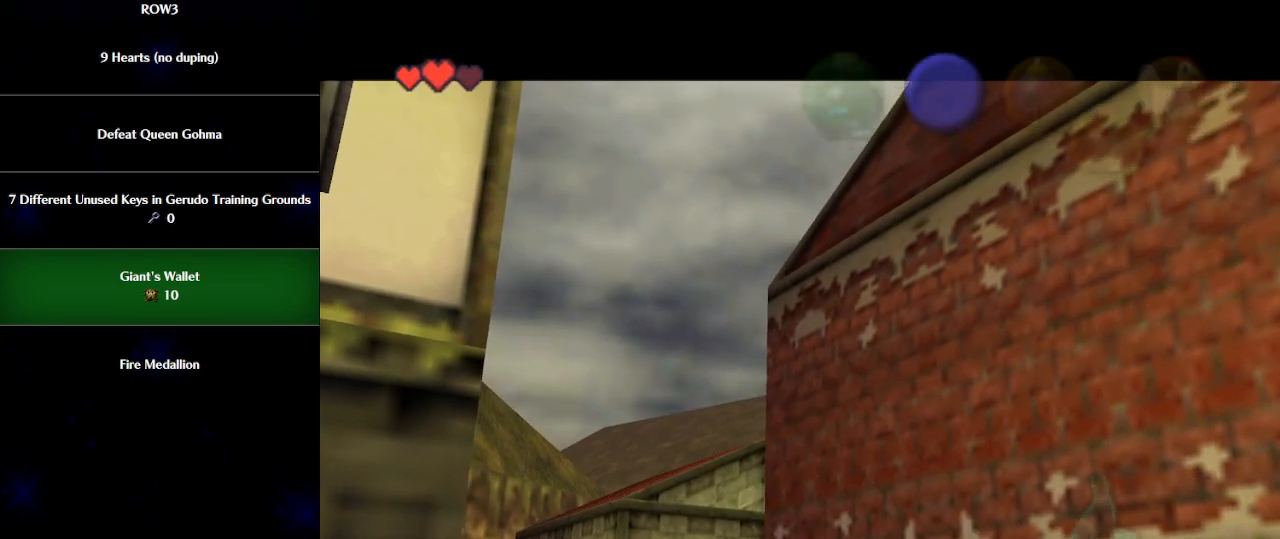
{"buttons": [], "left_stick": "center", "events": []}
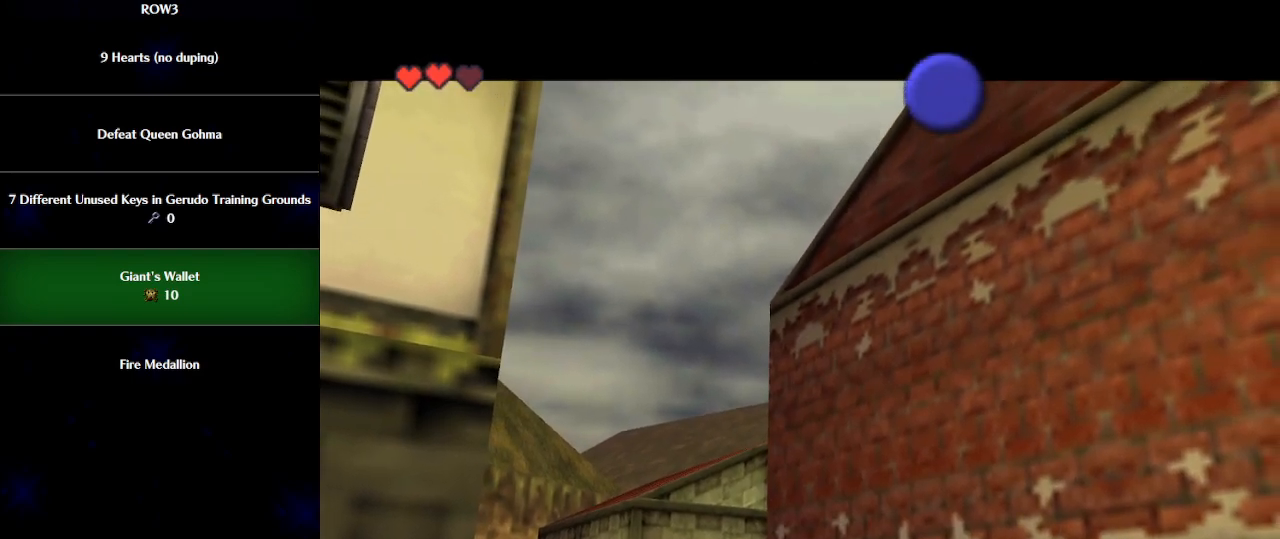
{"buttons": [], "left_stick": "left", "events": [[400, "left_stick", "left"]]}
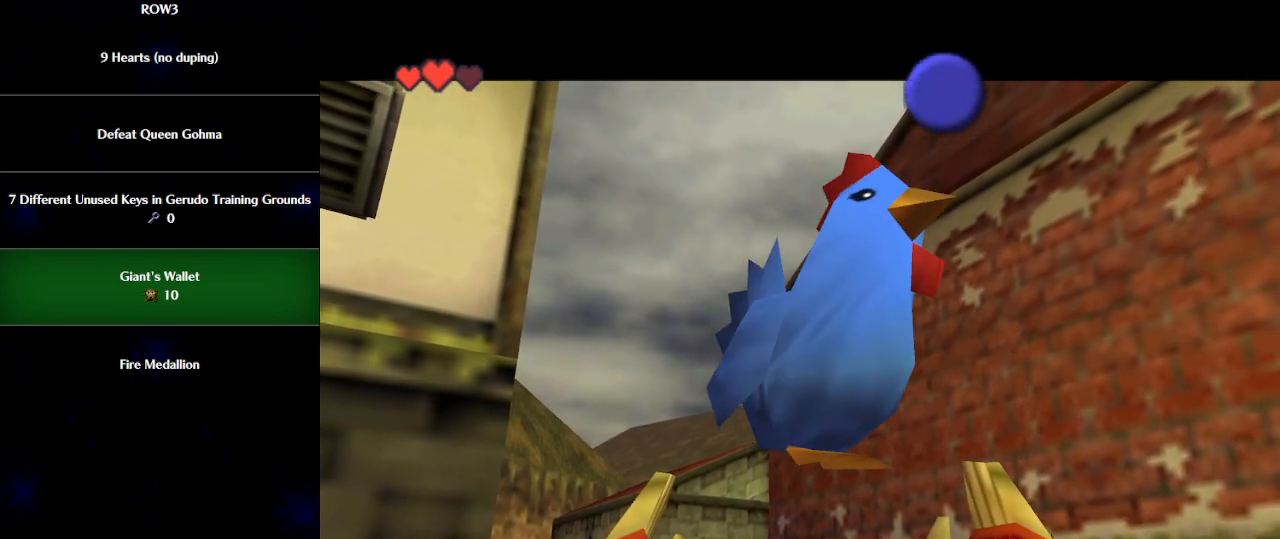
{"buttons": [], "left_stick": "left", "events": []}
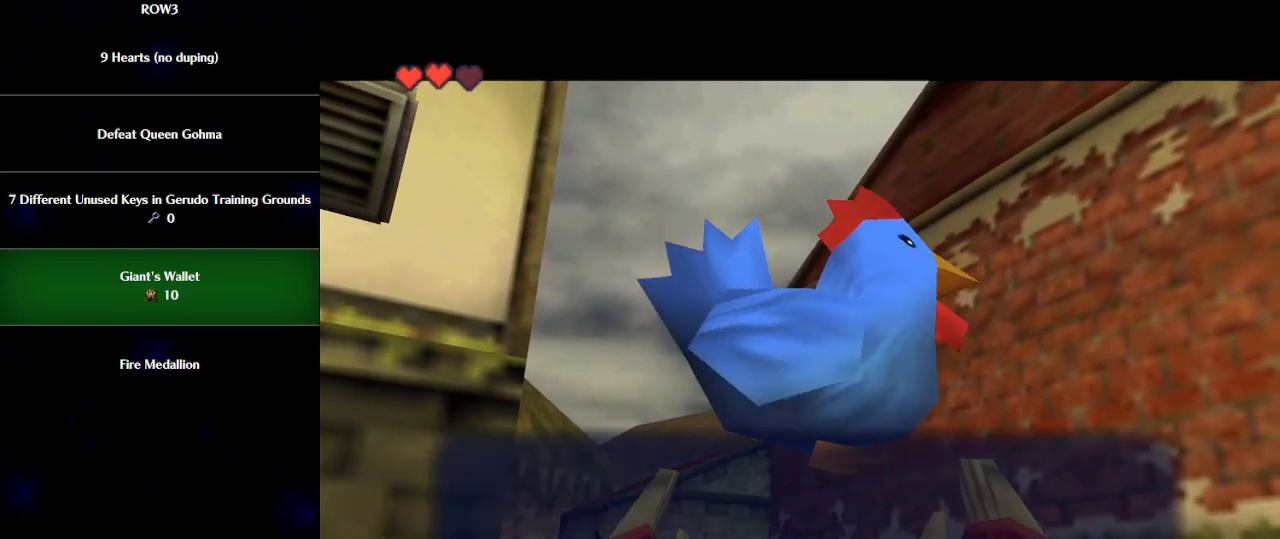
{"buttons": [], "left_stick": "left", "events": [[150, "B", "down"], [217, "B", "up"], [317, "A", "down"], [350, "A", "up"], [433, "B", "down"], [467, "B", "up"]]}
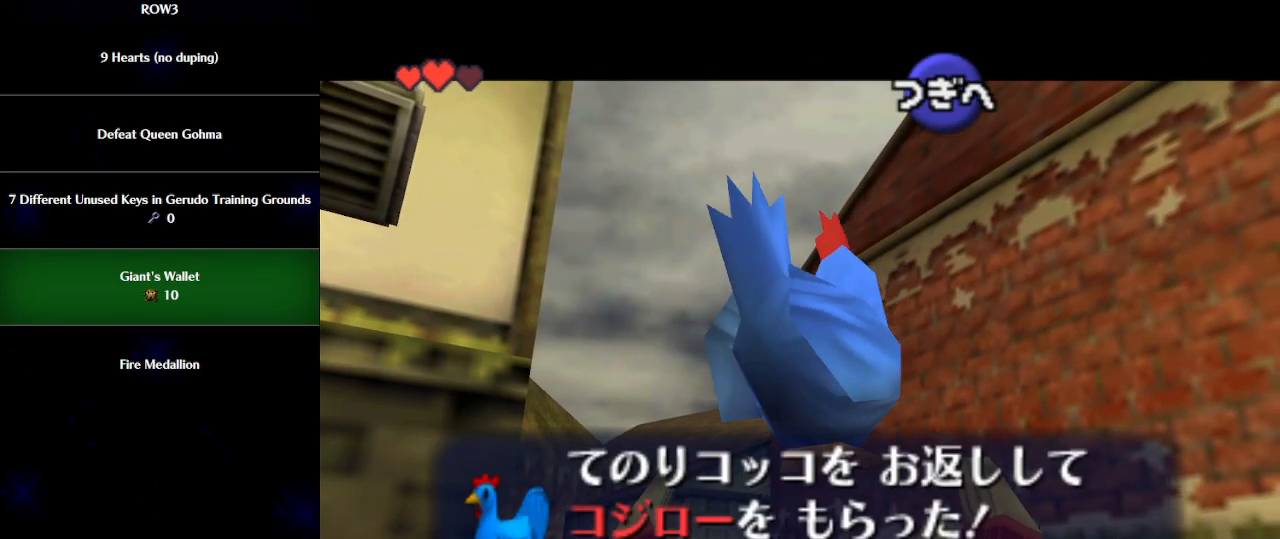
{"buttons": [], "left_stick": "left", "events": [[50, "B", "down"], [83, "B", "up"], [183, "B", "down"], [233, "B", "up"], [400, "B", "down"], [467, "B", "up"]]}
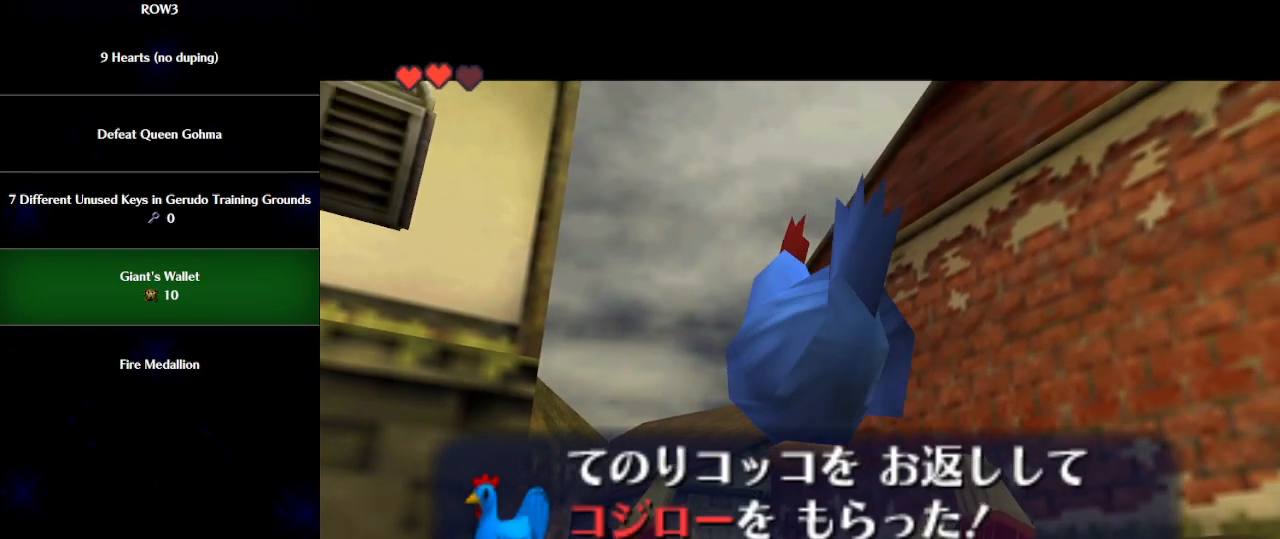
{"buttons": [], "left_stick": "left", "events": [[283, "B", "down"], [333, "B", "up"]]}
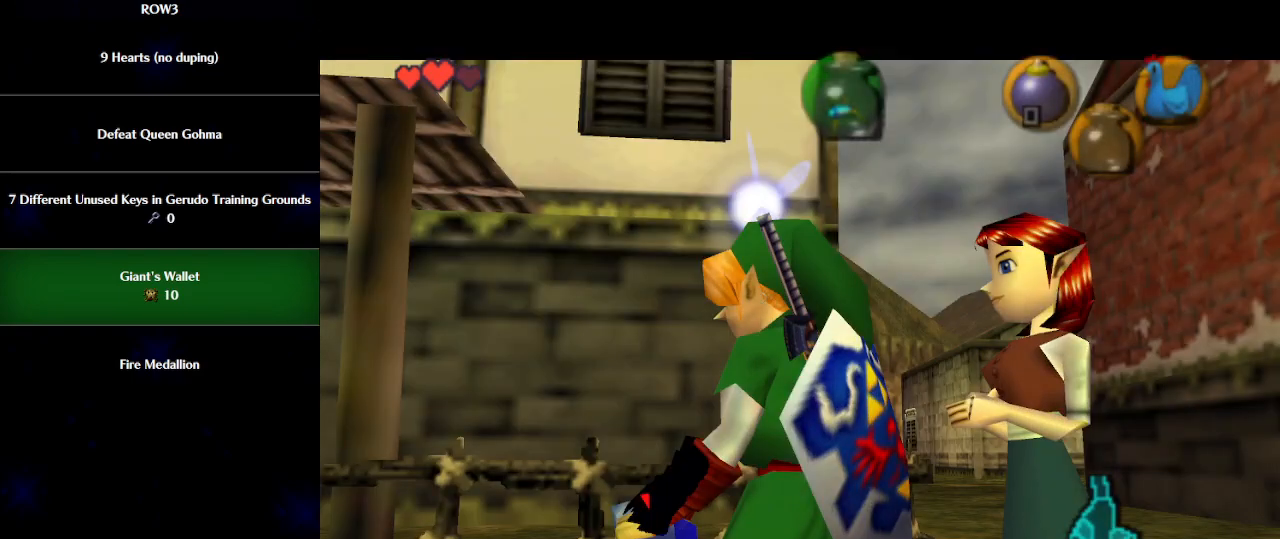
{"buttons": [], "left_stick": "left", "events": []}
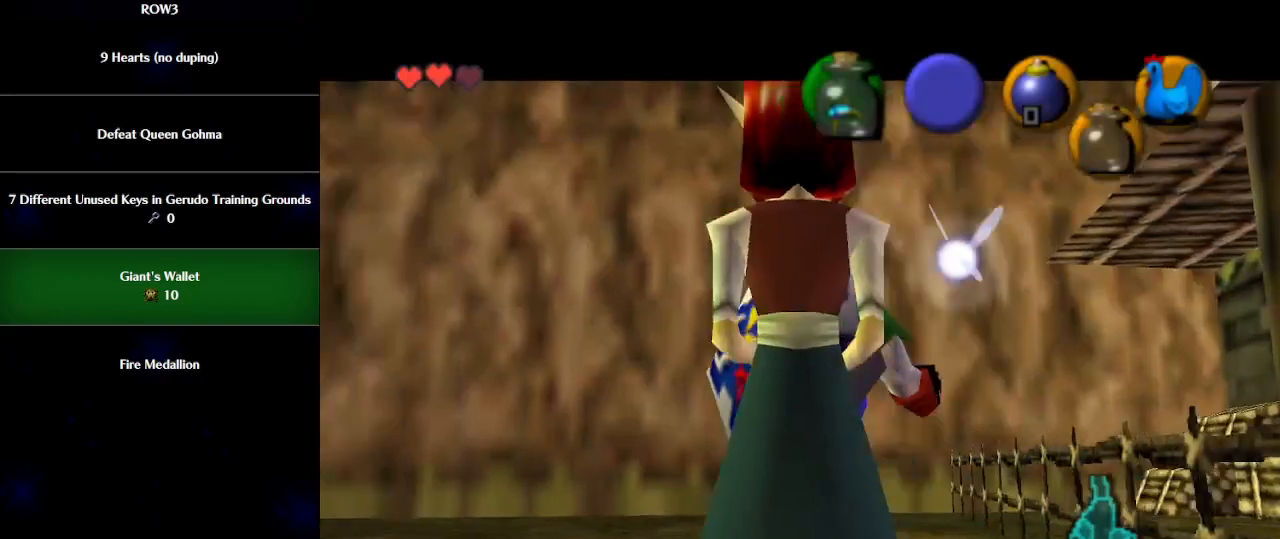
{"buttons": [], "left_stick": "left", "events": []}
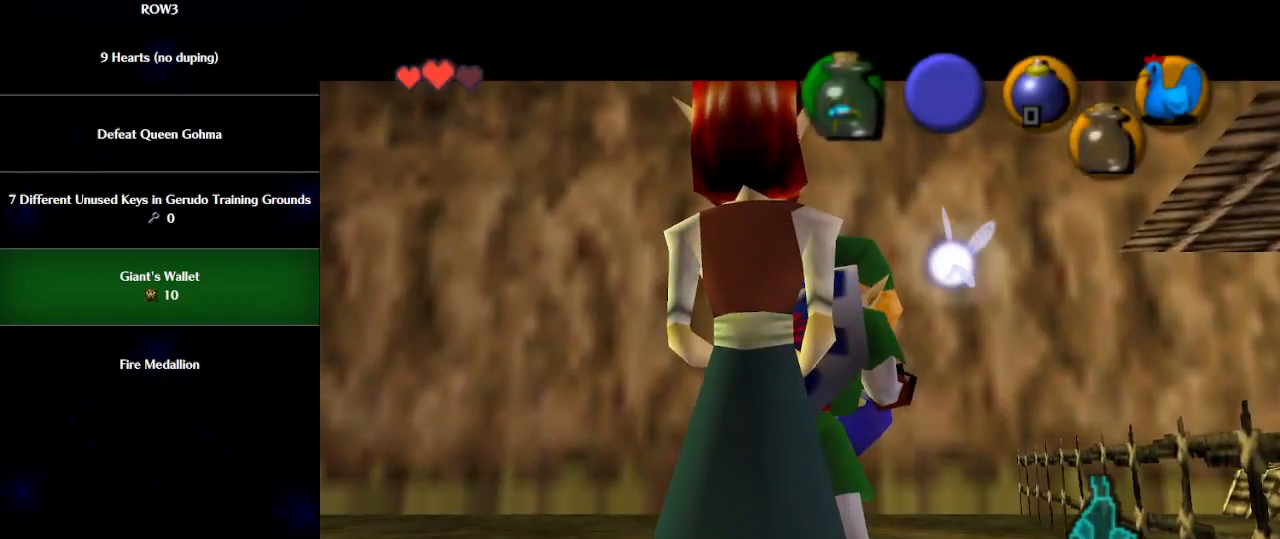
{"buttons": [], "left_stick": "left", "events": []}
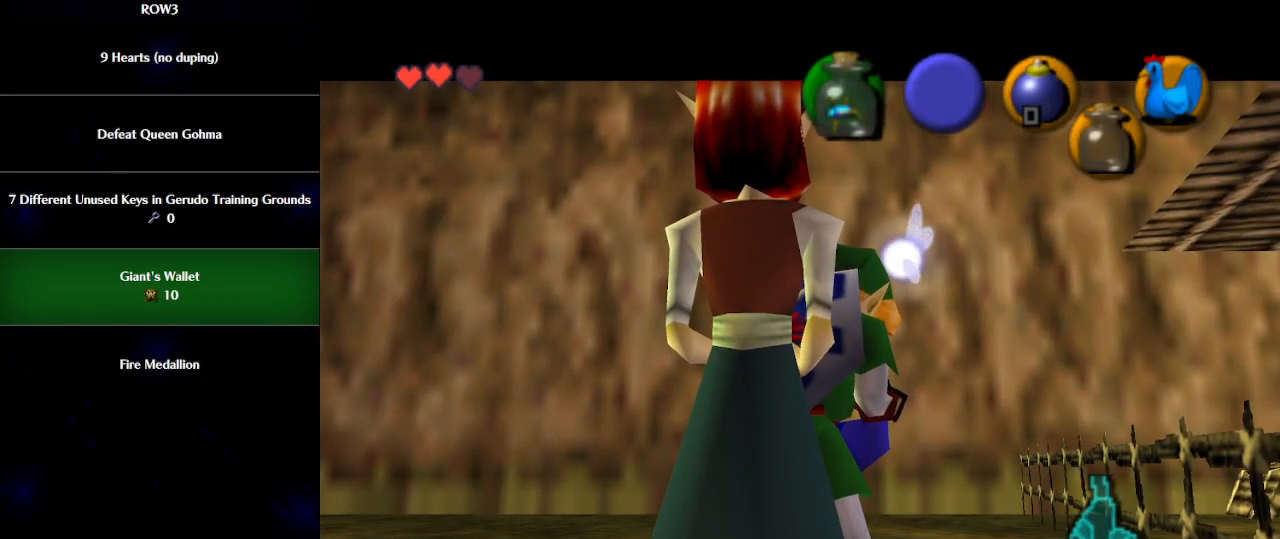
{"buttons": [], "left_stick": "left", "events": []}
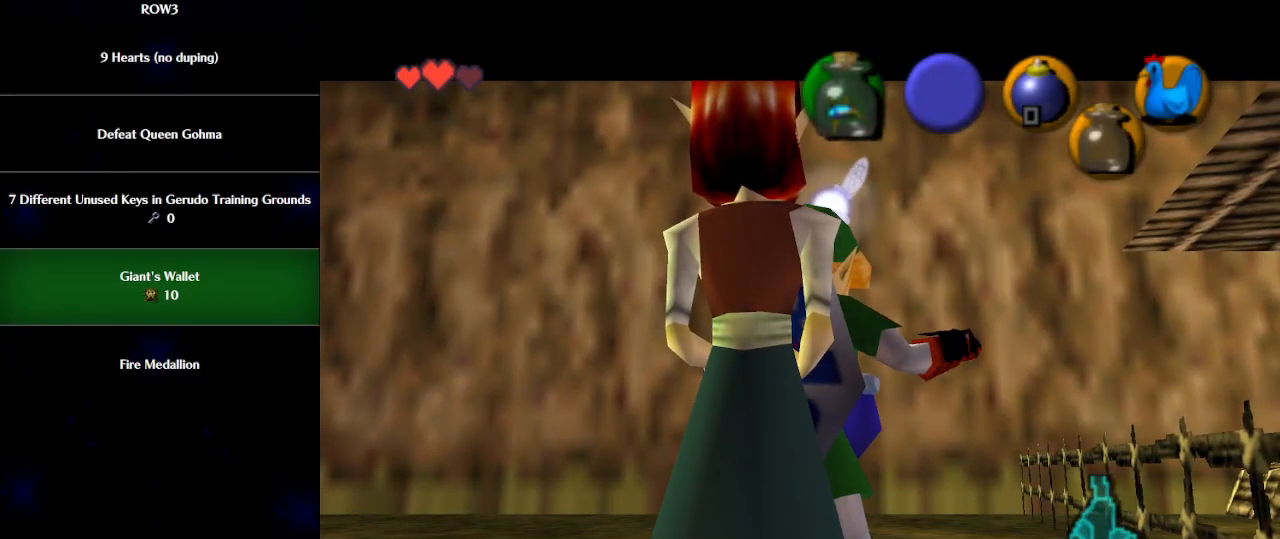
{"buttons": [], "left_stick": "center", "events": [[250, "left_stick", "center"]]}
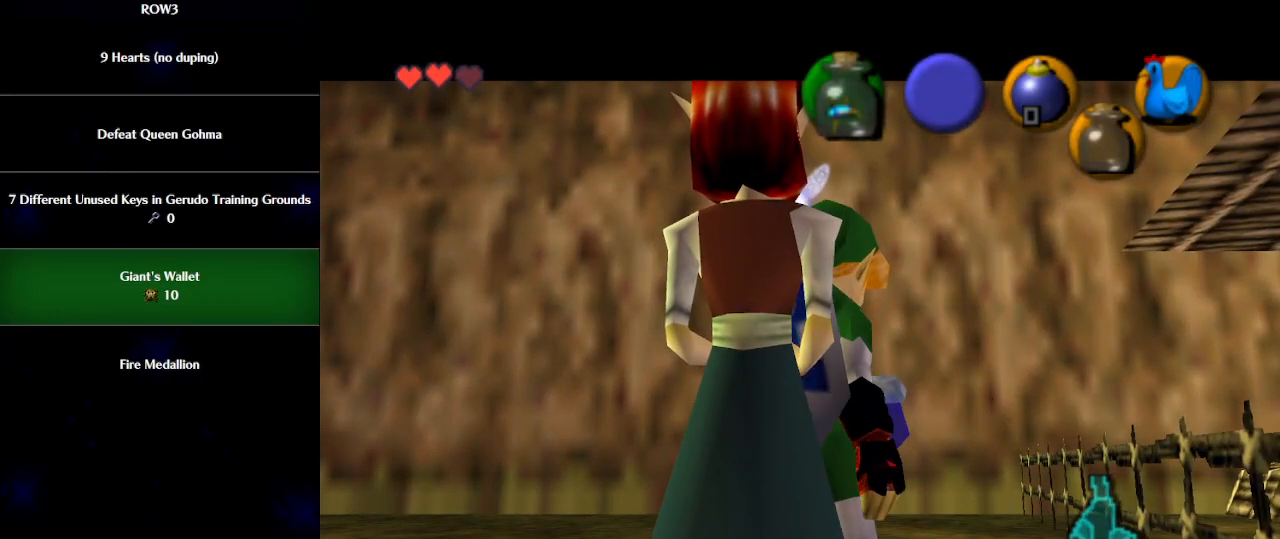
{"buttons": [], "left_stick": "center", "events": []}
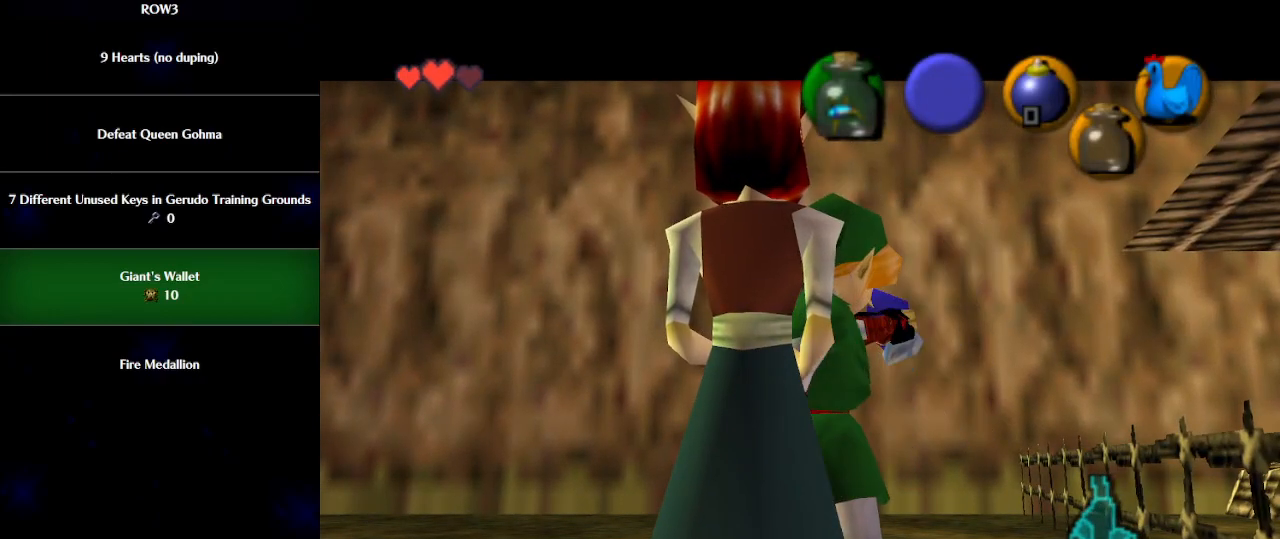
{"buttons": [], "left_stick": "center", "events": []}
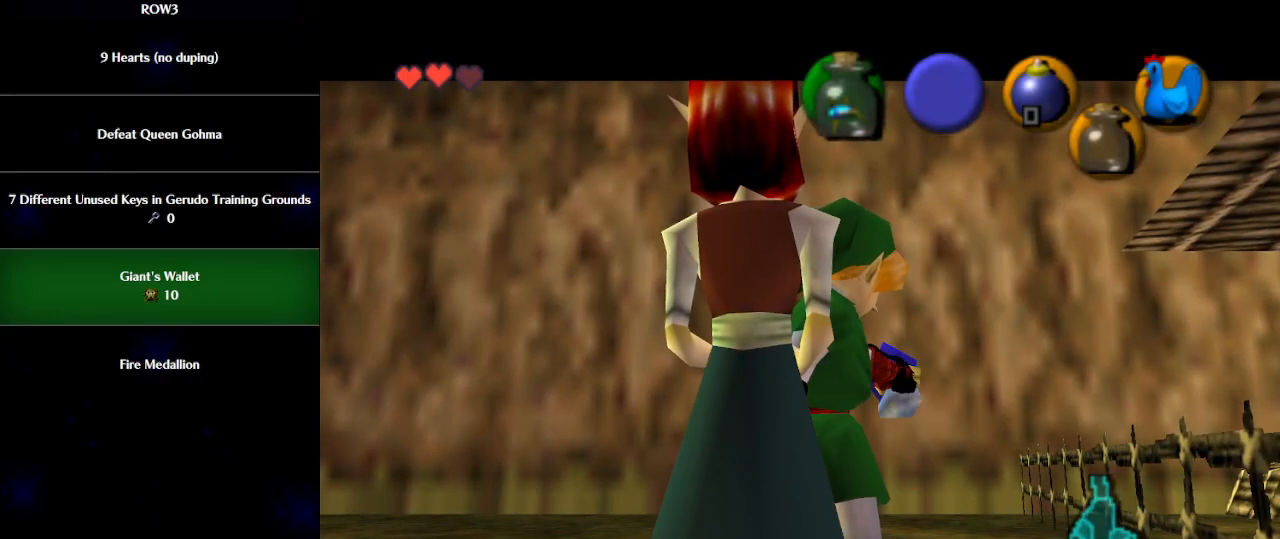
{"buttons": [], "left_stick": "center", "events": []}
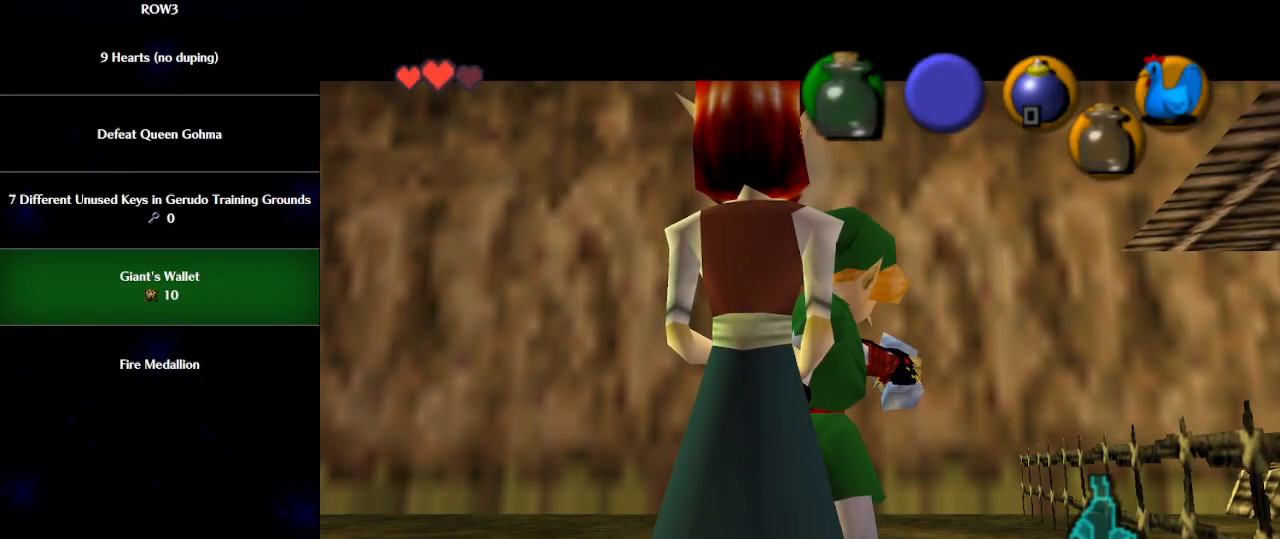
{"buttons": [], "left_stick": "center", "events": []}
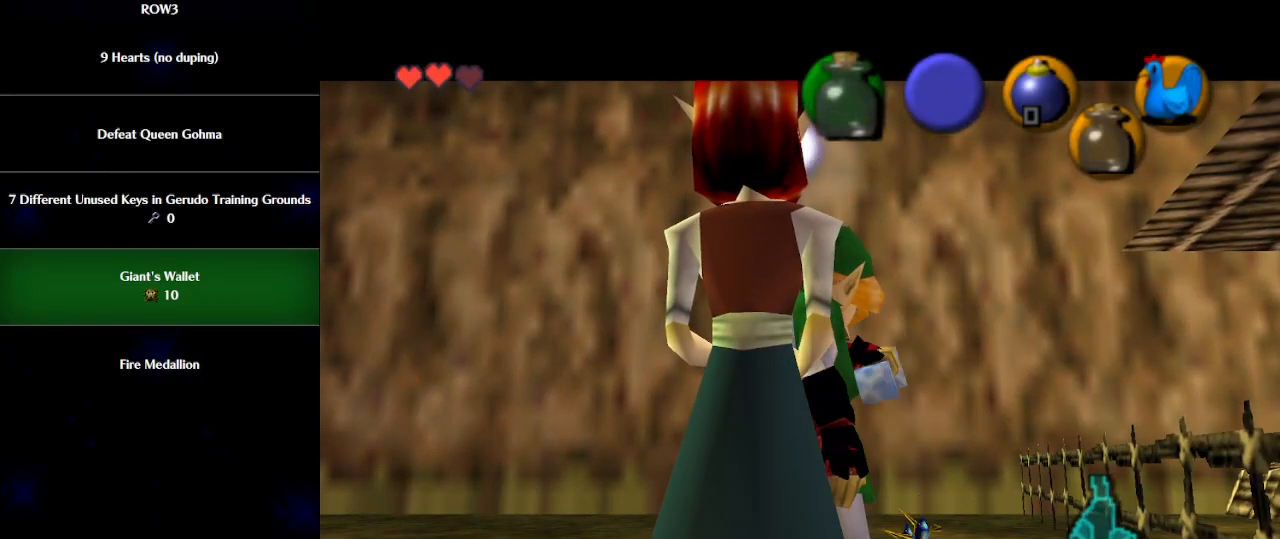
{"buttons": [], "left_stick": "center", "events": []}
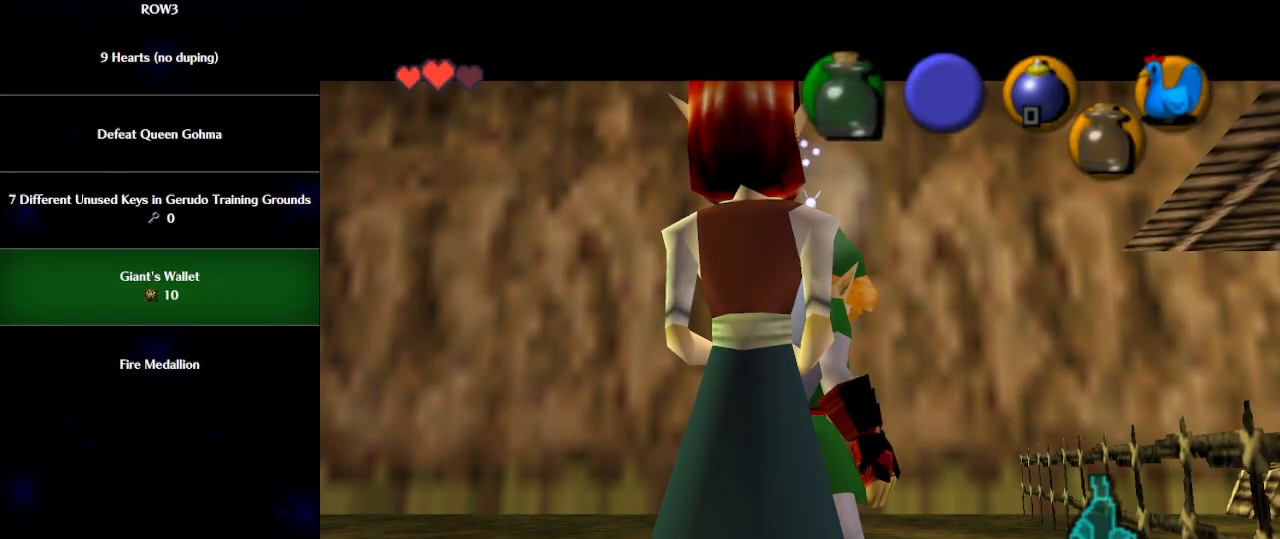
{"buttons": [], "left_stick": "center", "events": []}
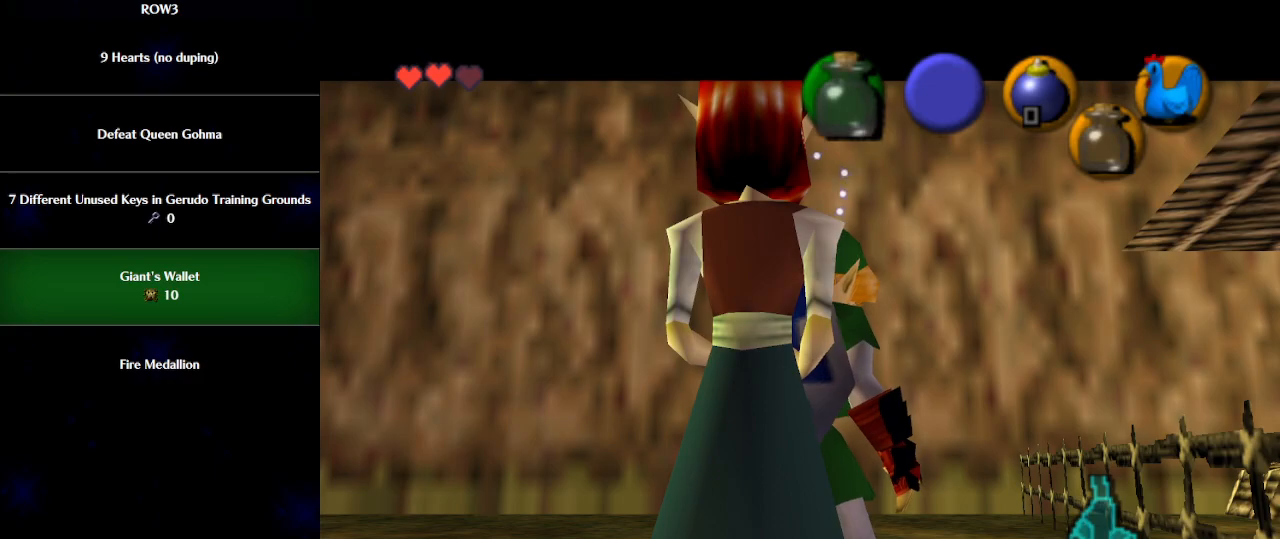
{"buttons": [], "left_stick": "up-right", "events": [[333, "left_stick", "up-right"]]}
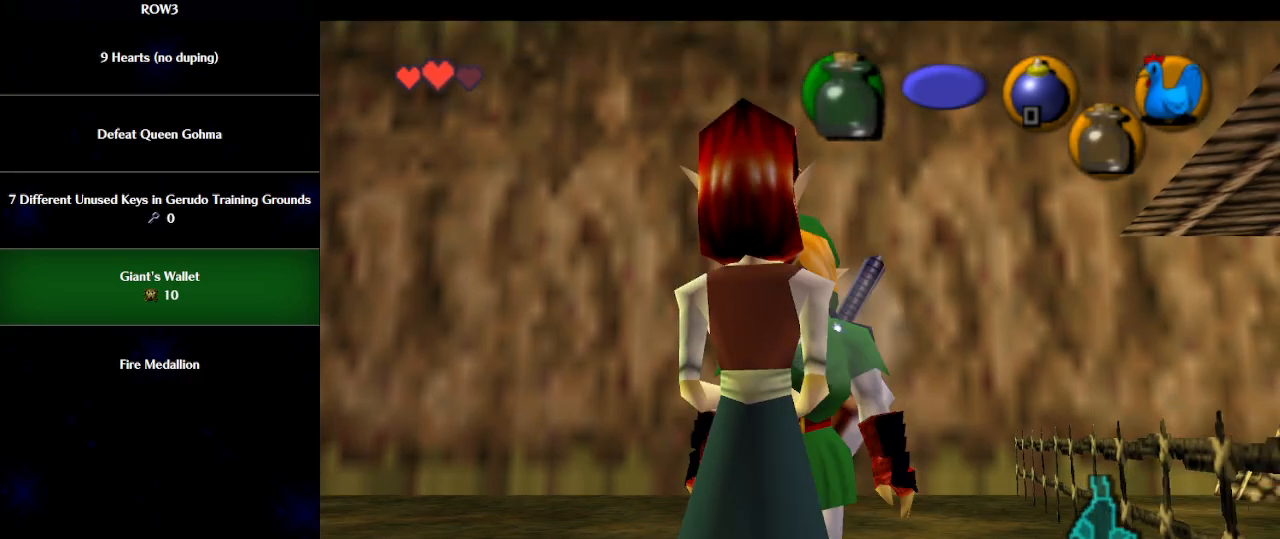
{"buttons": [], "left_stick": "up-right", "events": [[33, "B", "down"], [83, "B", "up"]]}
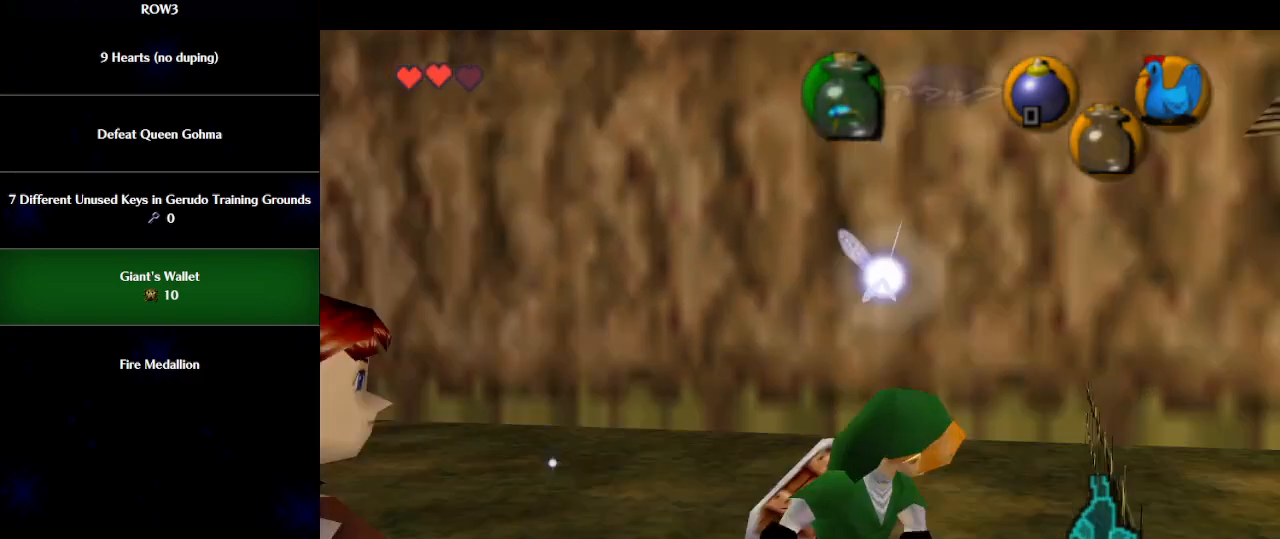
{"buttons": [], "left_stick": "center", "events": [[483, "left_stick", "center"]]}
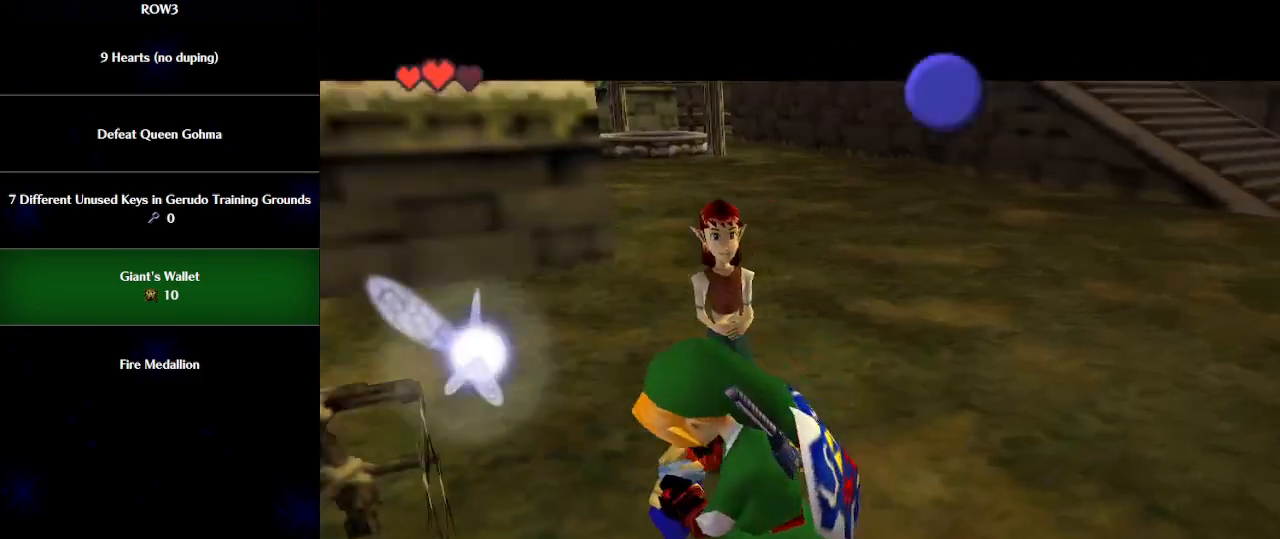
{"buttons": [], "left_stick": "down-left", "events": [[300, "B", "down"], [367, "B", "up"], [433, "B", "down"], [433, "left_stick", "down-left"], [500, "B", "up"]]}
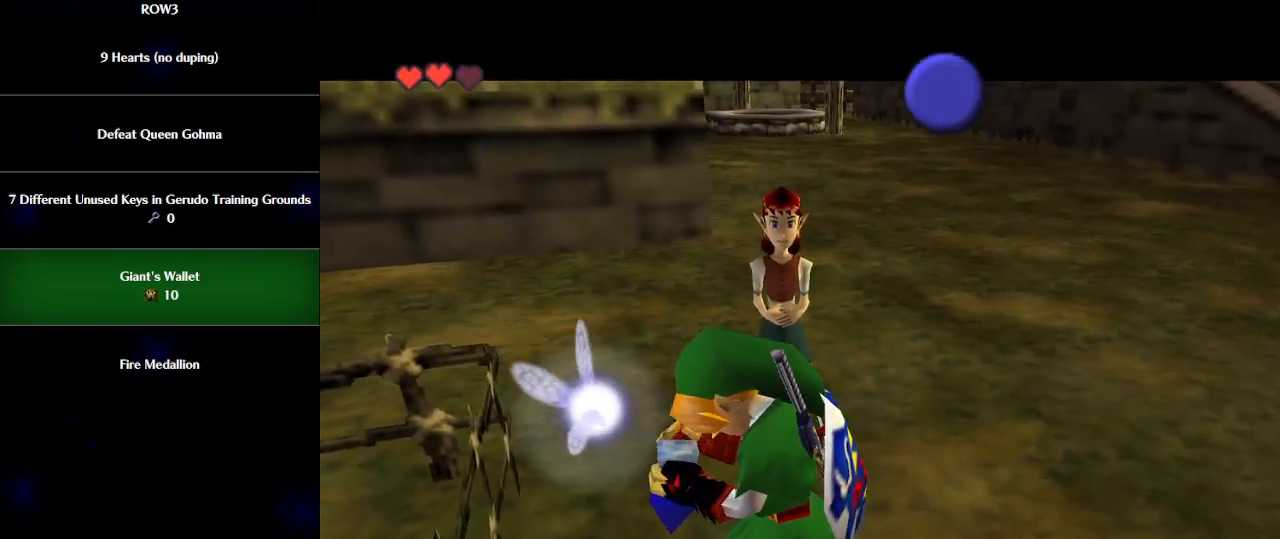
{"buttons": [], "left_stick": "down-left", "events": [[67, "B", "down"], [150, "B", "up"], [217, "B", "down"], [267, "B", "up"]]}
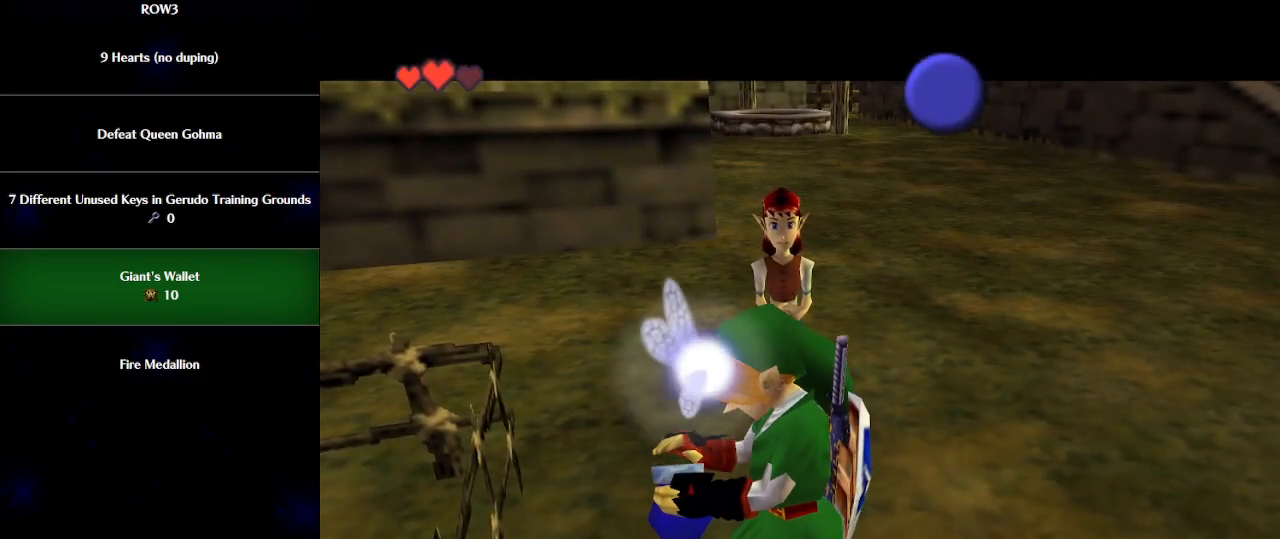
{"buttons": [], "left_stick": "down-left", "events": []}
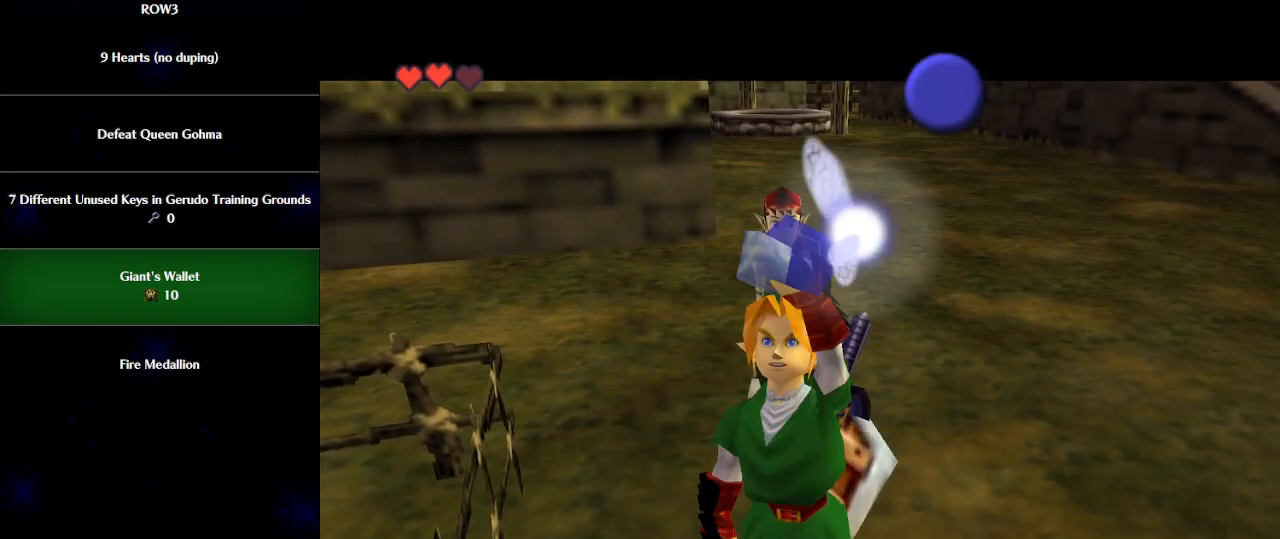
{"buttons": [], "left_stick": "down-left", "events": []}
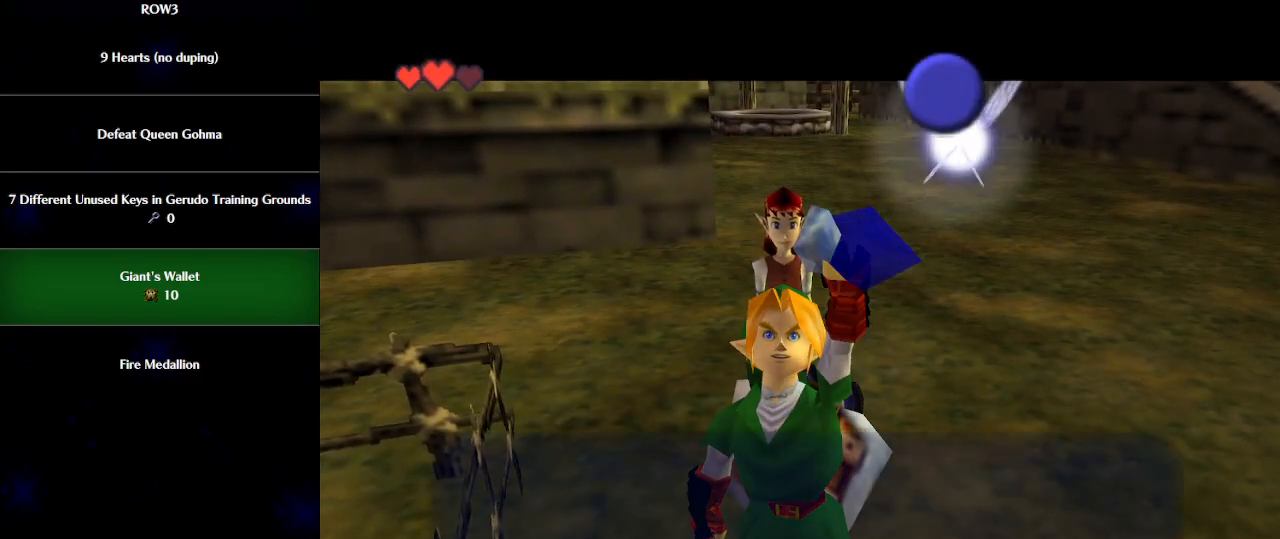
{"buttons": [], "left_stick": "down-left", "events": [[267, "B", "down"], [333, "B", "up"], [400, "A", "down"], [500, "A", "up"]]}
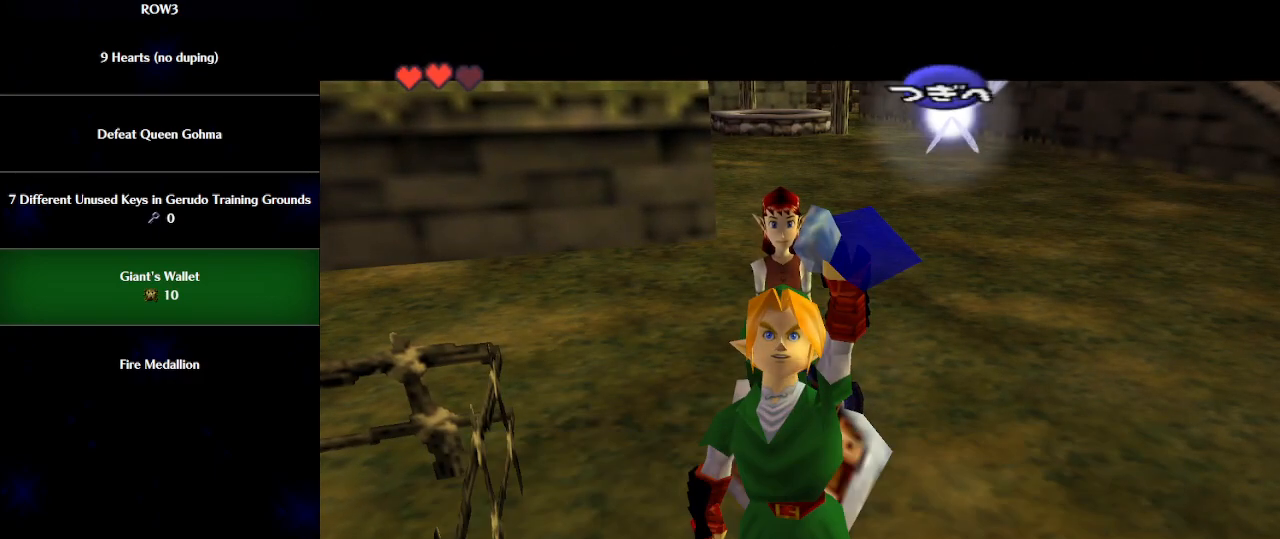
{"buttons": [], "left_stick": "down-left", "events": []}